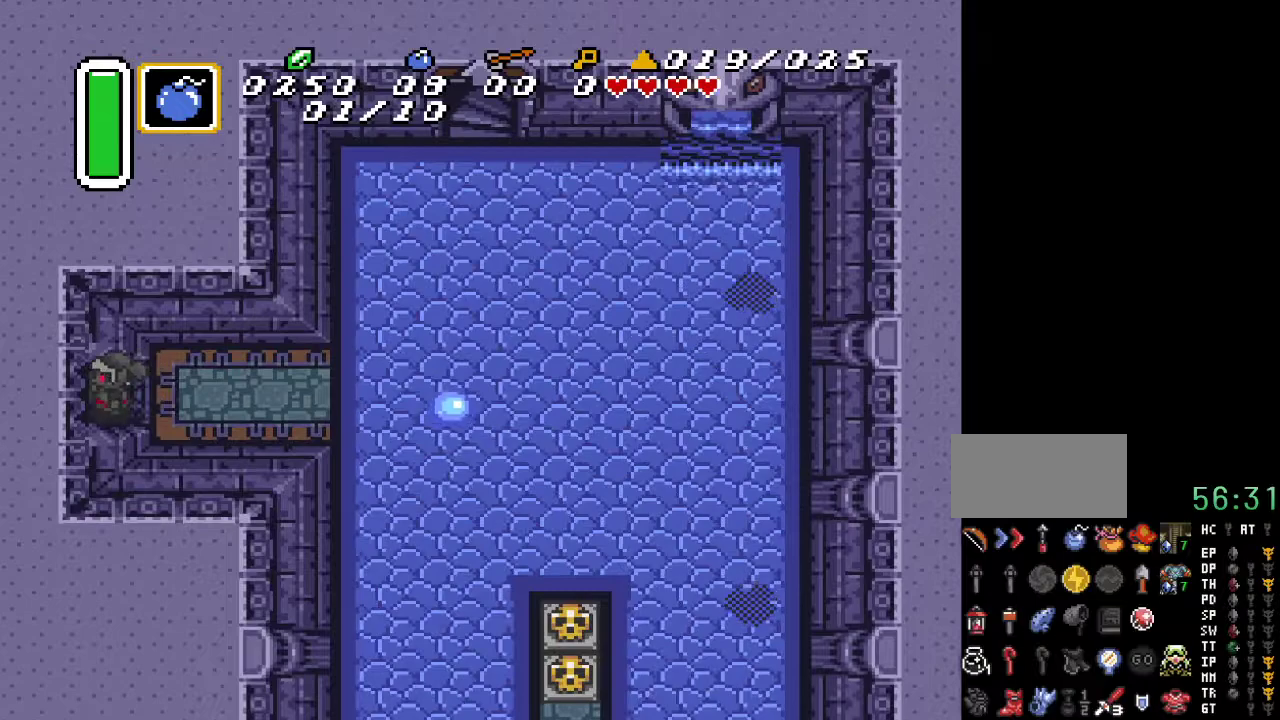
Gameplay with a controller (Nintendo layout); each line is a JSON object with the inputs held at the frame after it. "events" lists button and stick changes between this image and that frame as [ms after this image, input, new state], when the widget could be followed in between. Not read: L3 R3.
{"buttons": ["DPAD_LEFT"], "events": []}
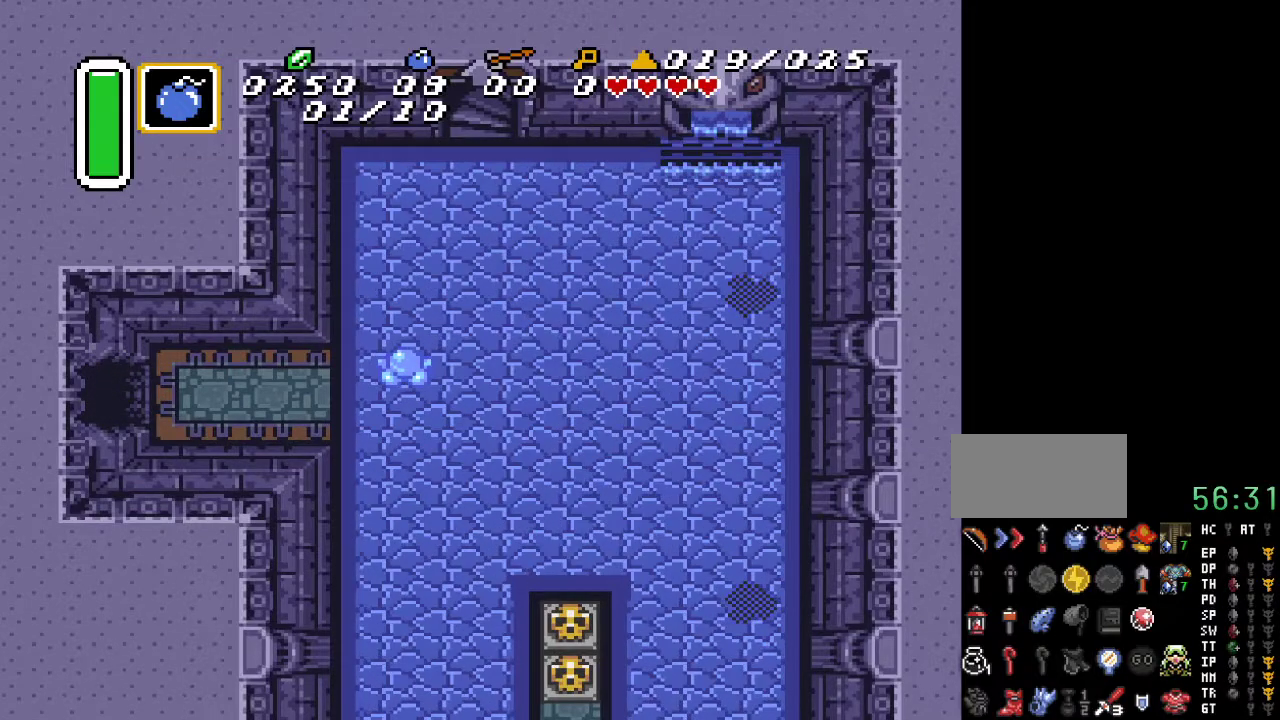
{"buttons": ["DPAD_LEFT"], "events": []}
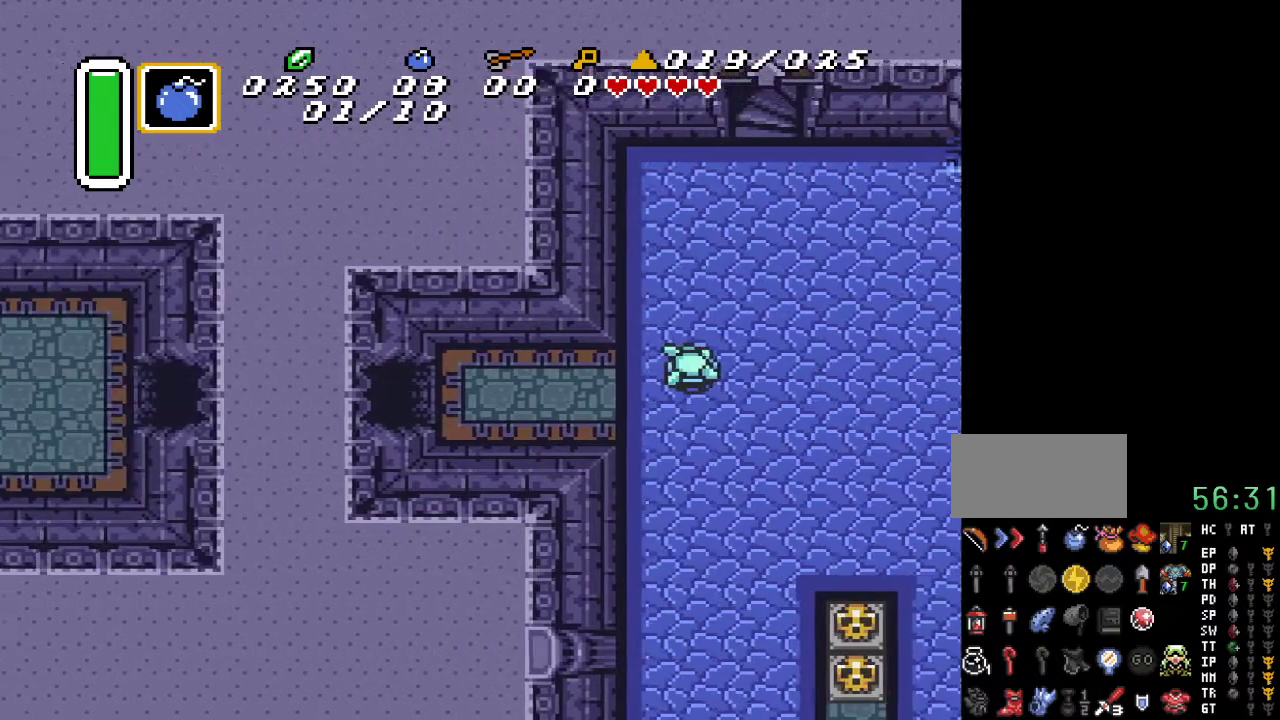
{"buttons": ["DPAD_LEFT"], "events": []}
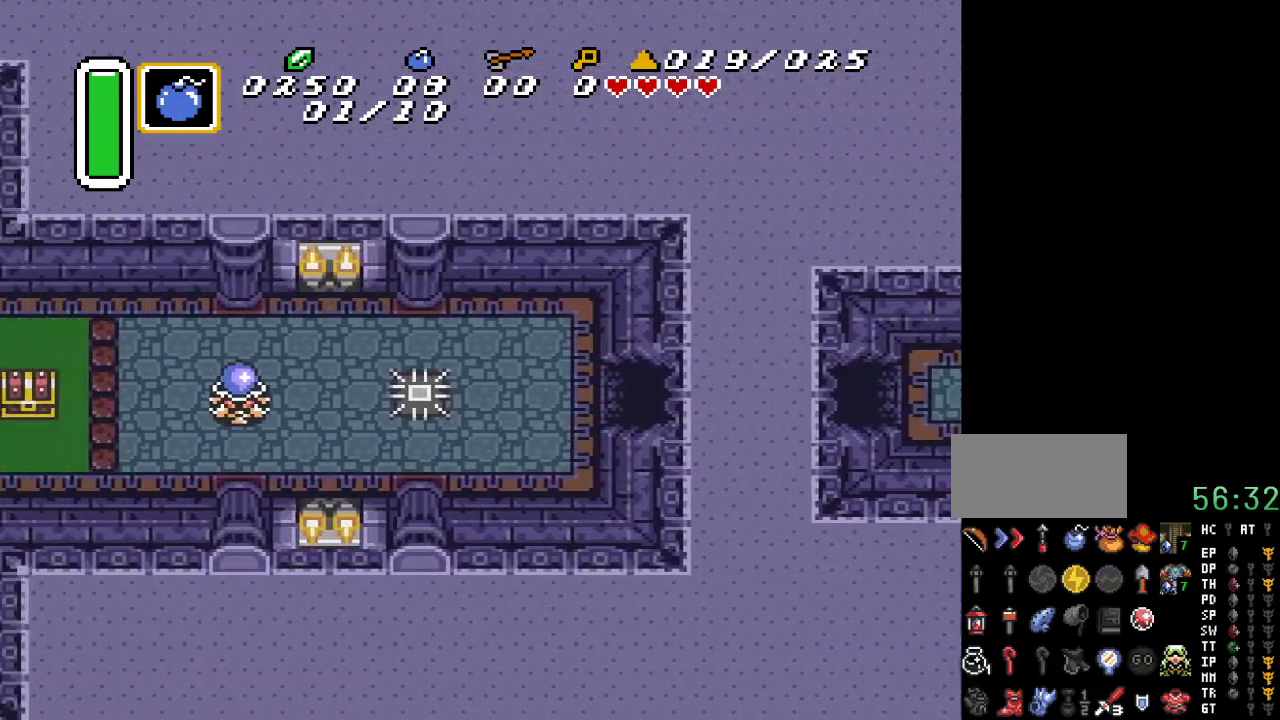
{"buttons": ["DPAD_UP", "DPAD_LEFT"], "events": [[317, "DPAD_UP", "down"]]}
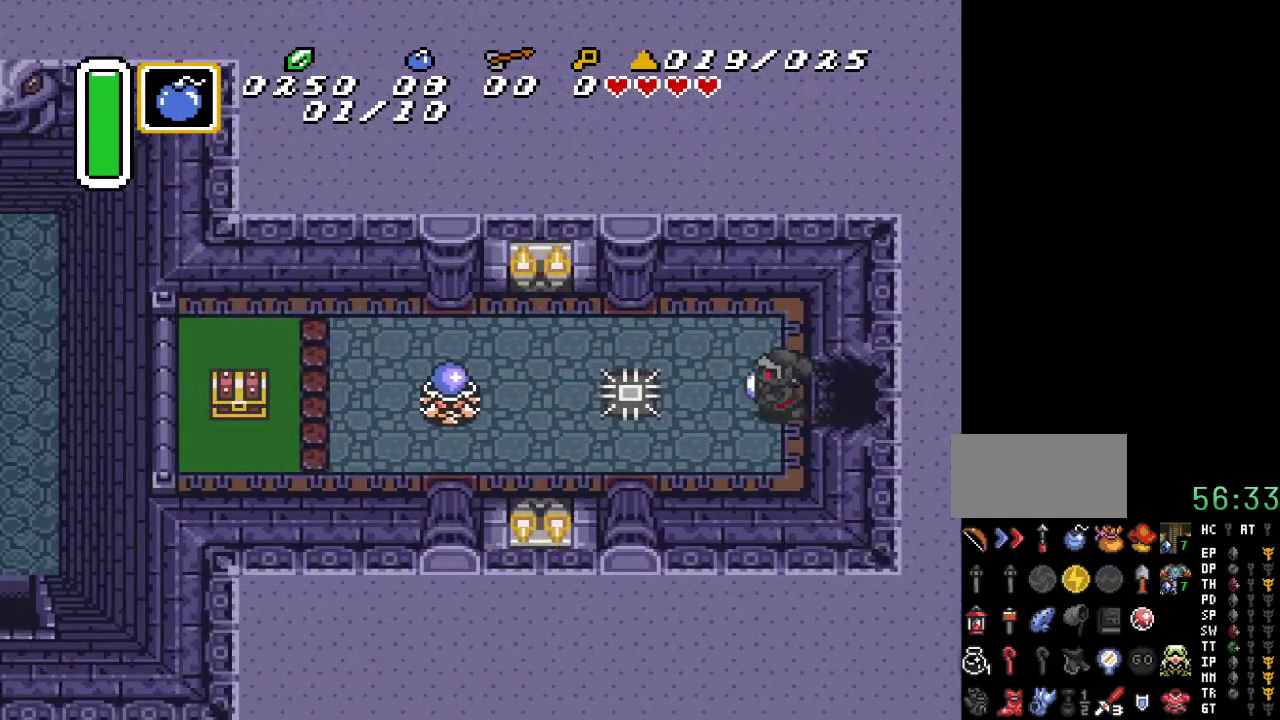
{"buttons": ["DPAD_LEFT"], "events": [[67, "DPAD_LEFT", "up"], [367, "DPAD_LEFT", "down"], [467, "DPAD_UP", "up"]]}
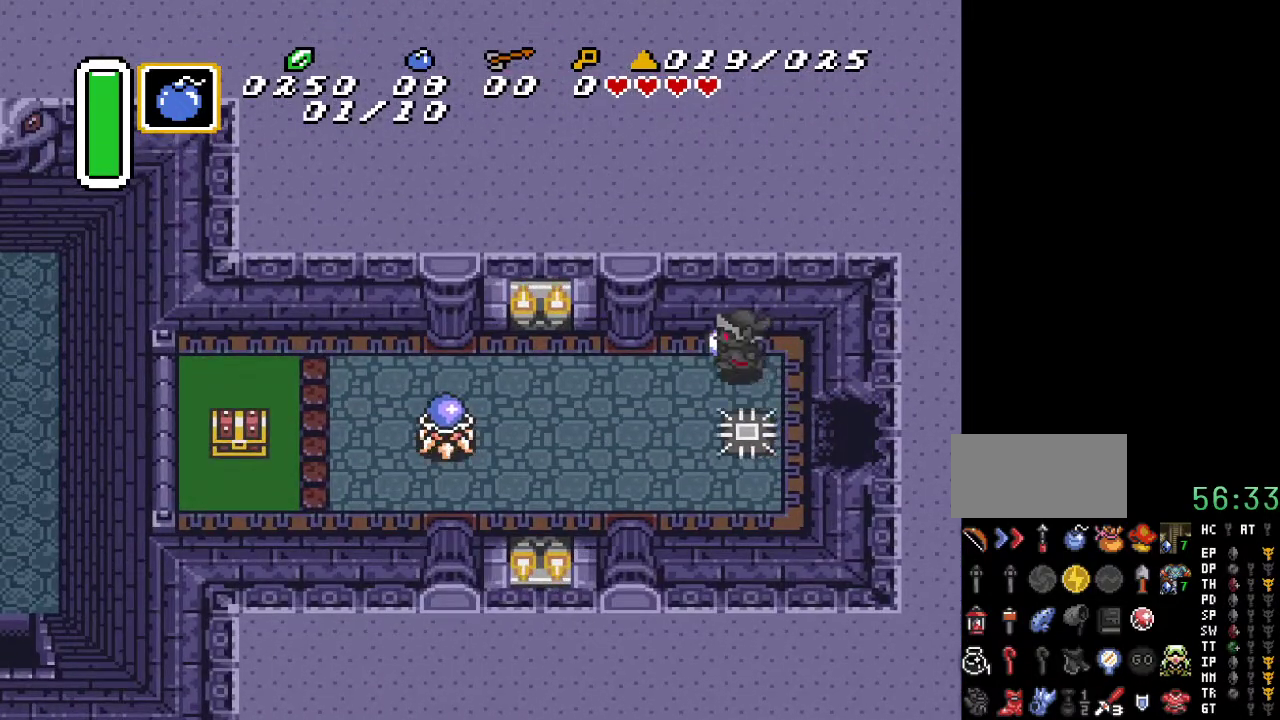
{"buttons": ["DPAD_LEFT"], "events": []}
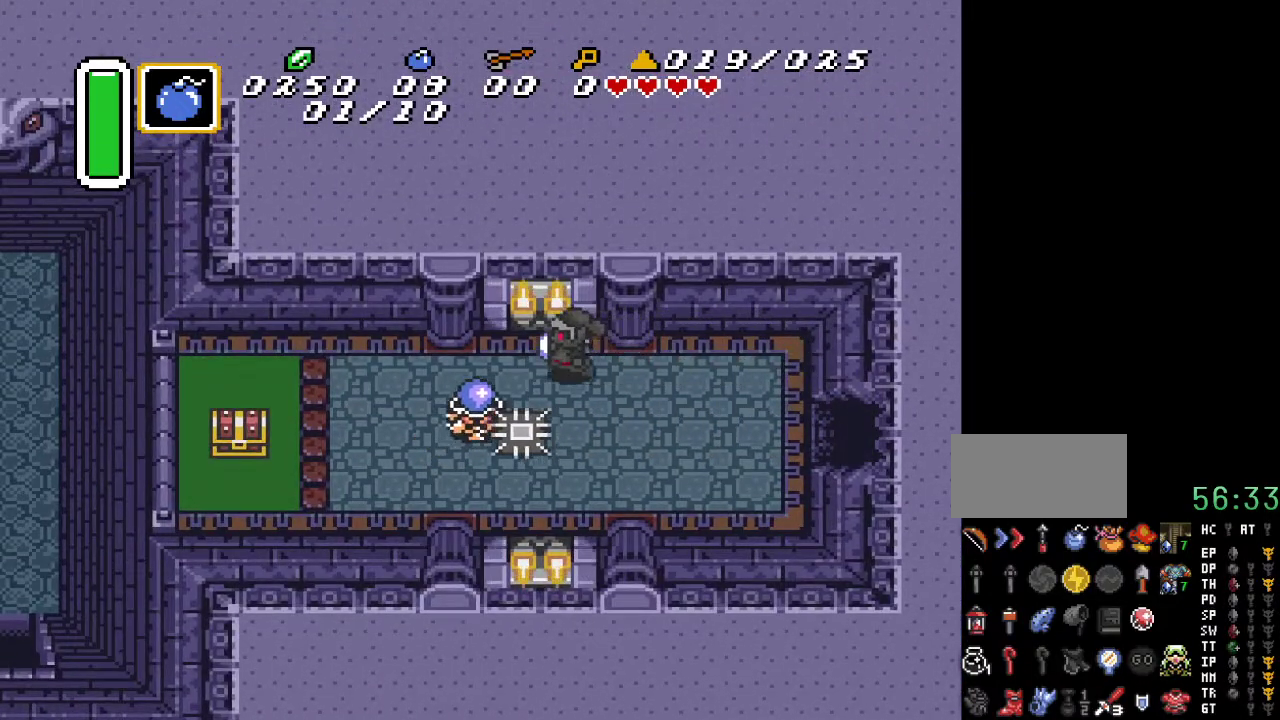
{"buttons": [], "events": [[67, "B", "down"], [100, "DPAD_LEFT", "up"], [217, "B", "up"]]}
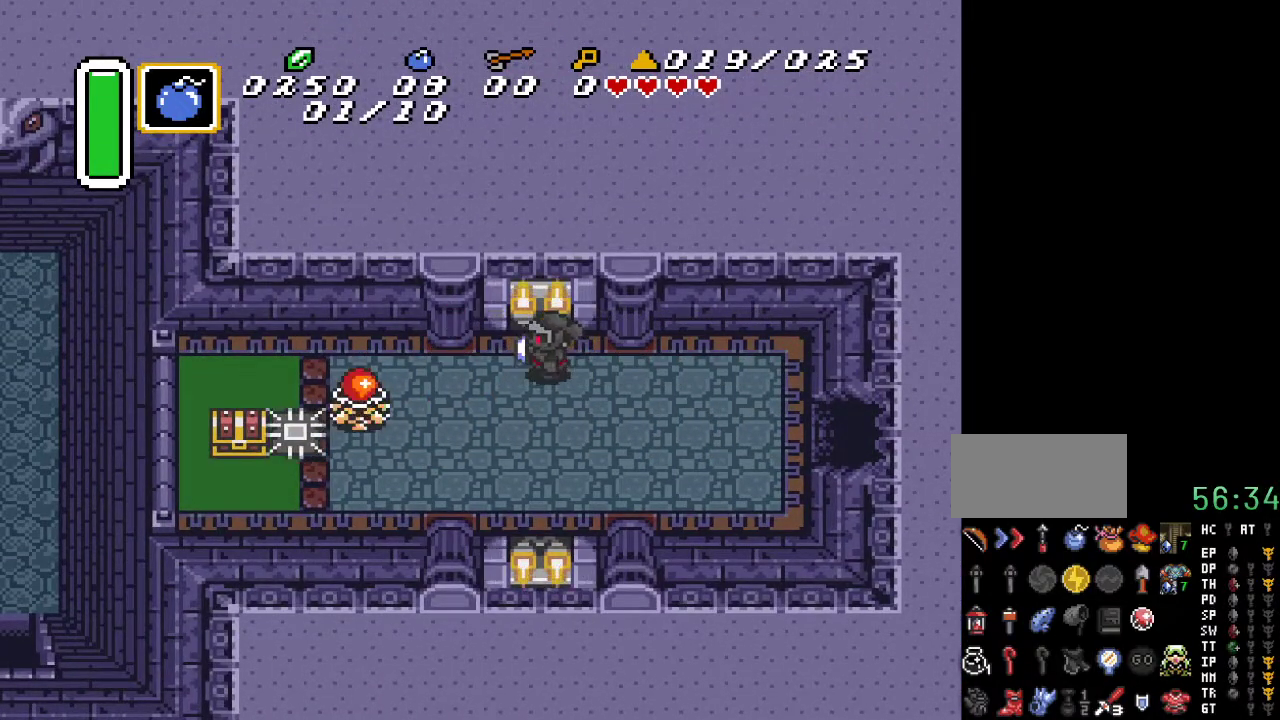
{"buttons": [], "events": [[117, "DPAD_LEFT", "down"], [317, "B", "down"], [350, "DPAD_LEFT", "up"], [467, "B", "up"]]}
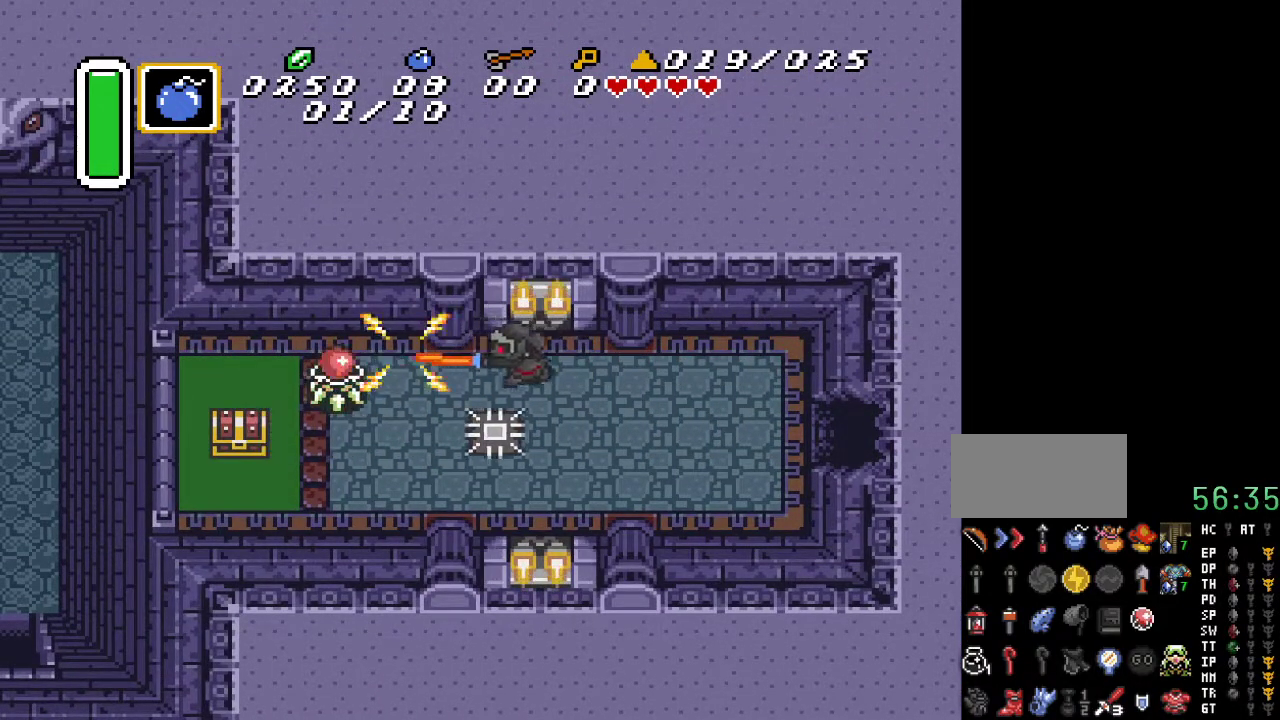
{"buttons": ["DPAD_LEFT"], "events": [[350, "DPAD_LEFT", "down"]]}
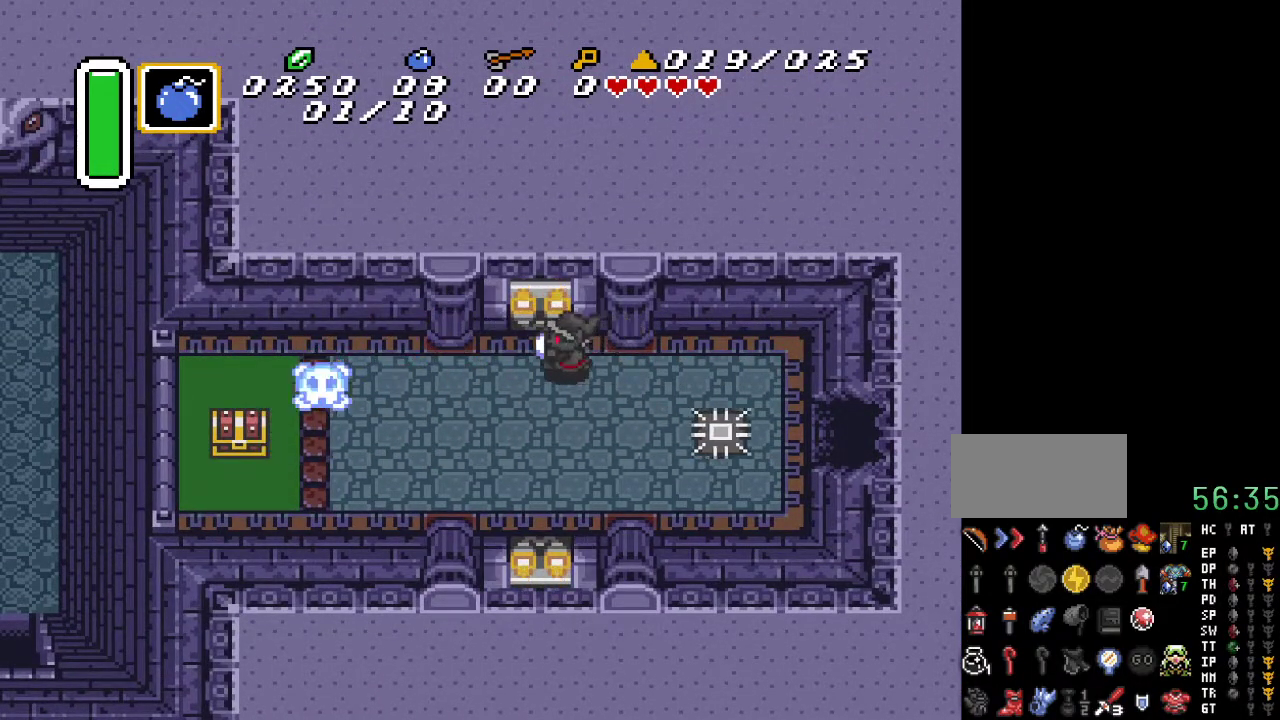
{"buttons": ["DPAD_LEFT"], "events": []}
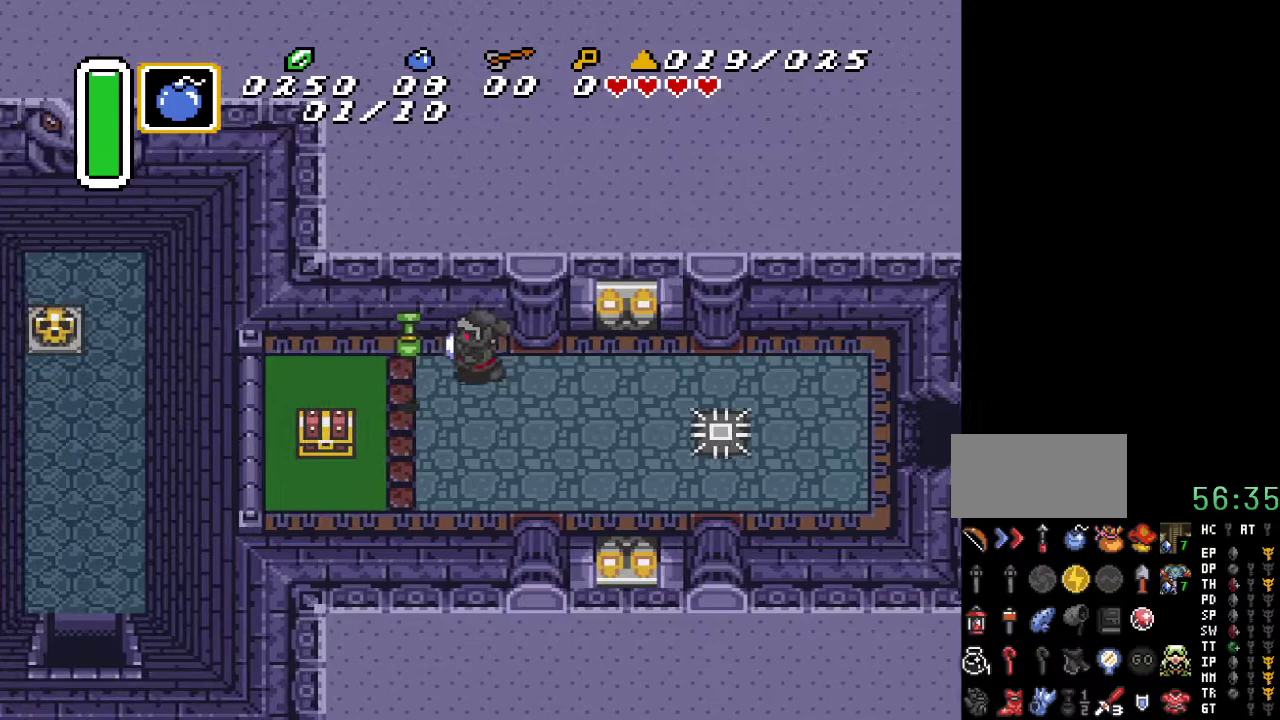
{"buttons": ["DPAD_LEFT"], "events": [[100, "DPAD_LEFT", "up"], [317, "DPAD_LEFT", "down"]]}
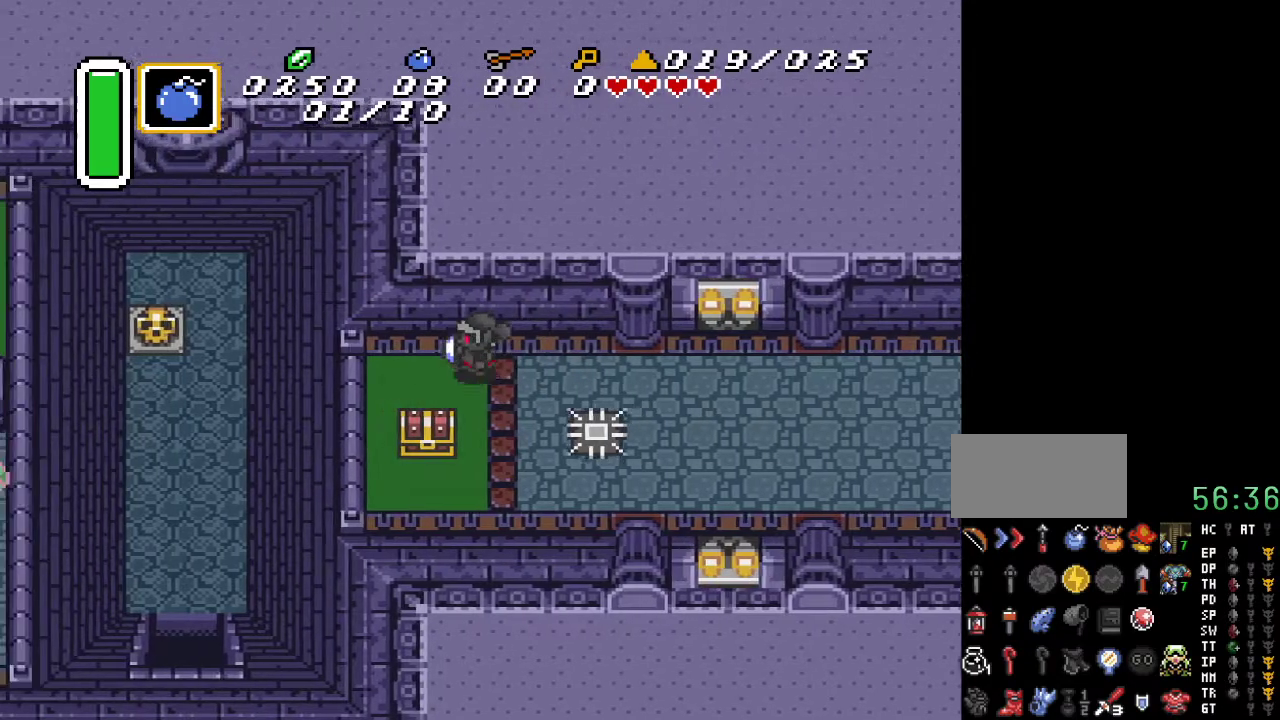
{"buttons": ["DPAD_DOWN"], "events": [[417, "DPAD_DOWN", "down"], [417, "DPAD_LEFT", "up"]]}
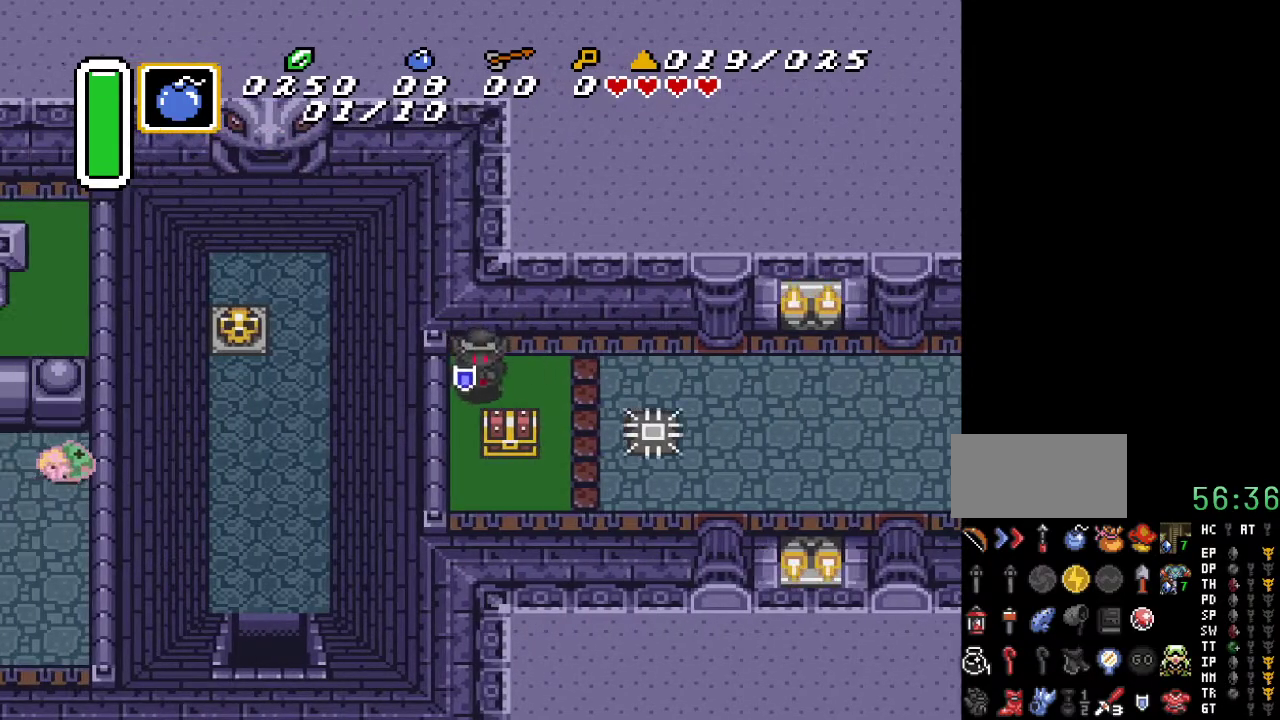
{"buttons": ["DPAD_DOWN"], "events": [[283, "DPAD_RIGHT", "down"], [467, "DPAD_RIGHT", "up"]]}
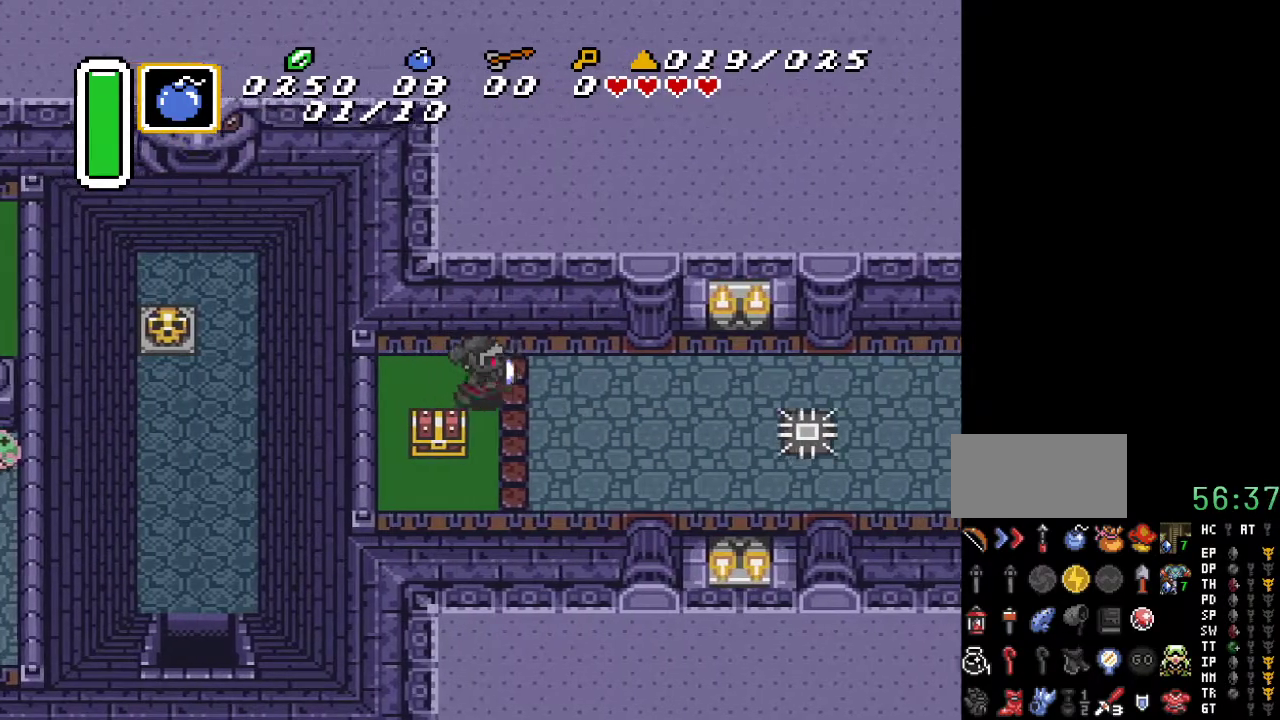
{"buttons": ["DPAD_LEFT"], "events": [[433, "DPAD_LEFT", "down"], [467, "DPAD_DOWN", "up"]]}
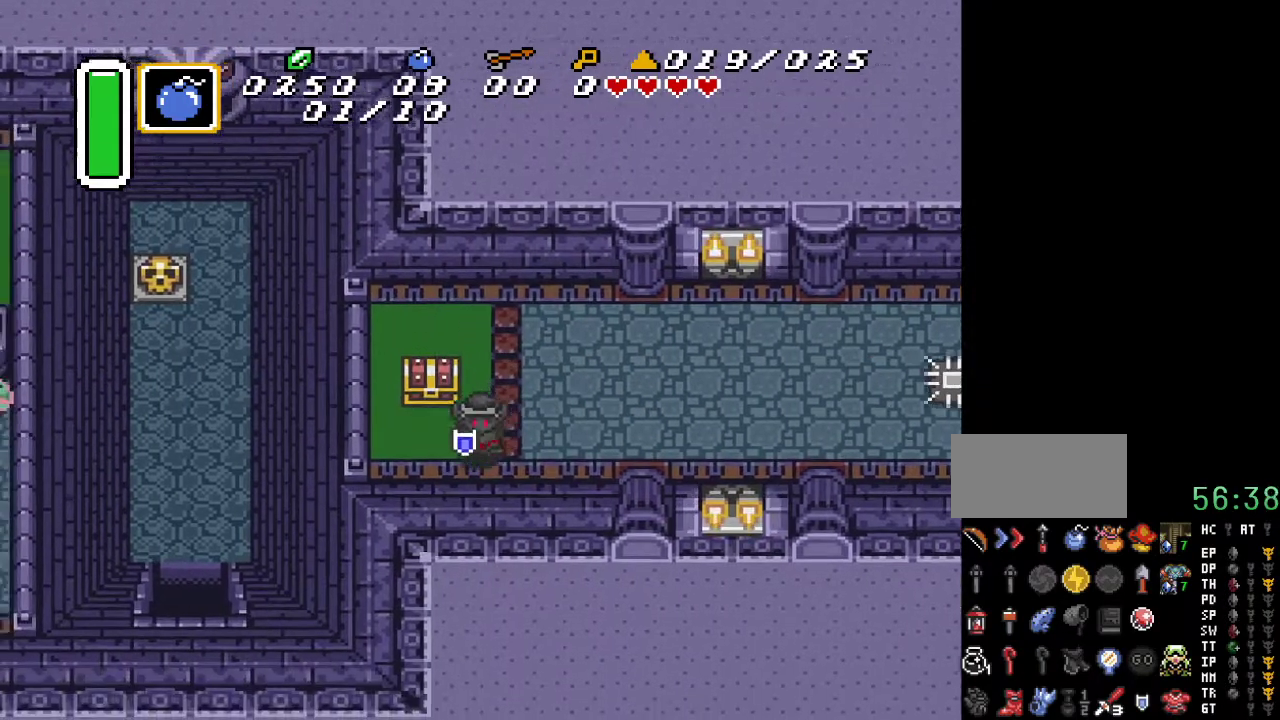
{"buttons": [], "events": [[67, "DPAD_UP", "down"], [117, "DPAD_LEFT", "up"], [217, "A", "down"], [333, "DPAD_UP", "up"], [433, "A", "up"]]}
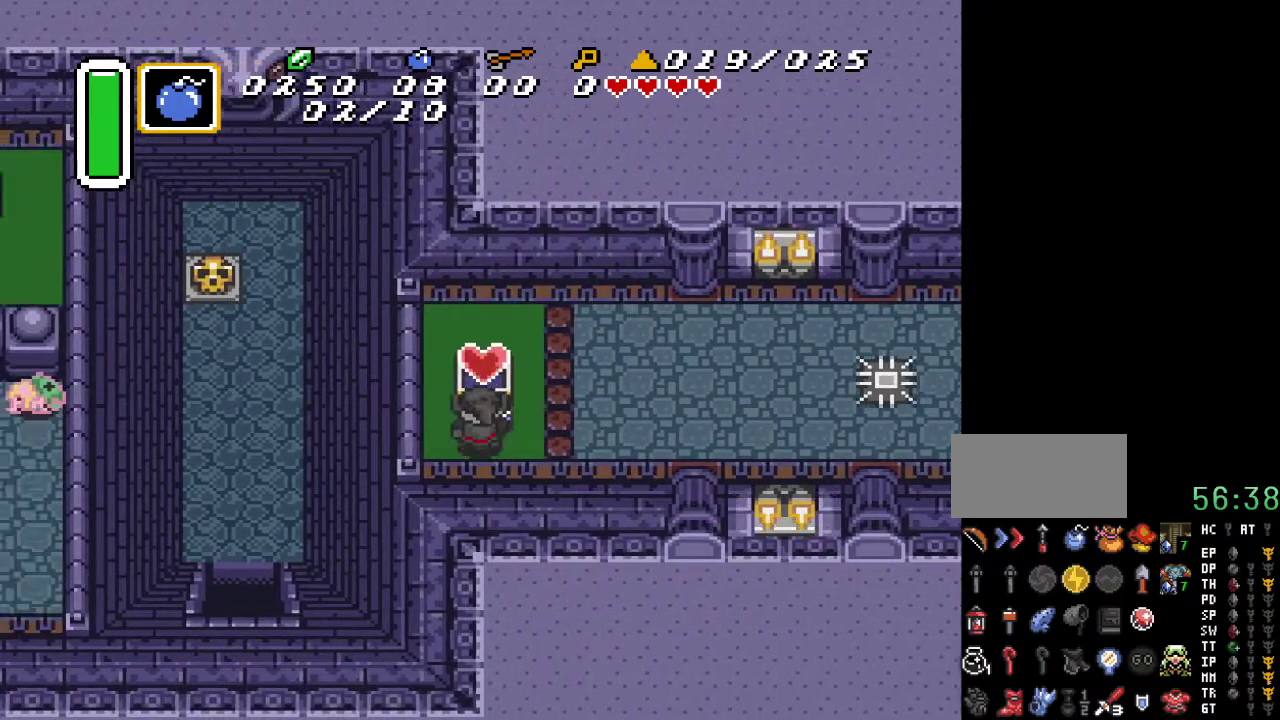
{"buttons": ["DPAD_RIGHT"], "events": [[283, "DPAD_RIGHT", "down"]]}
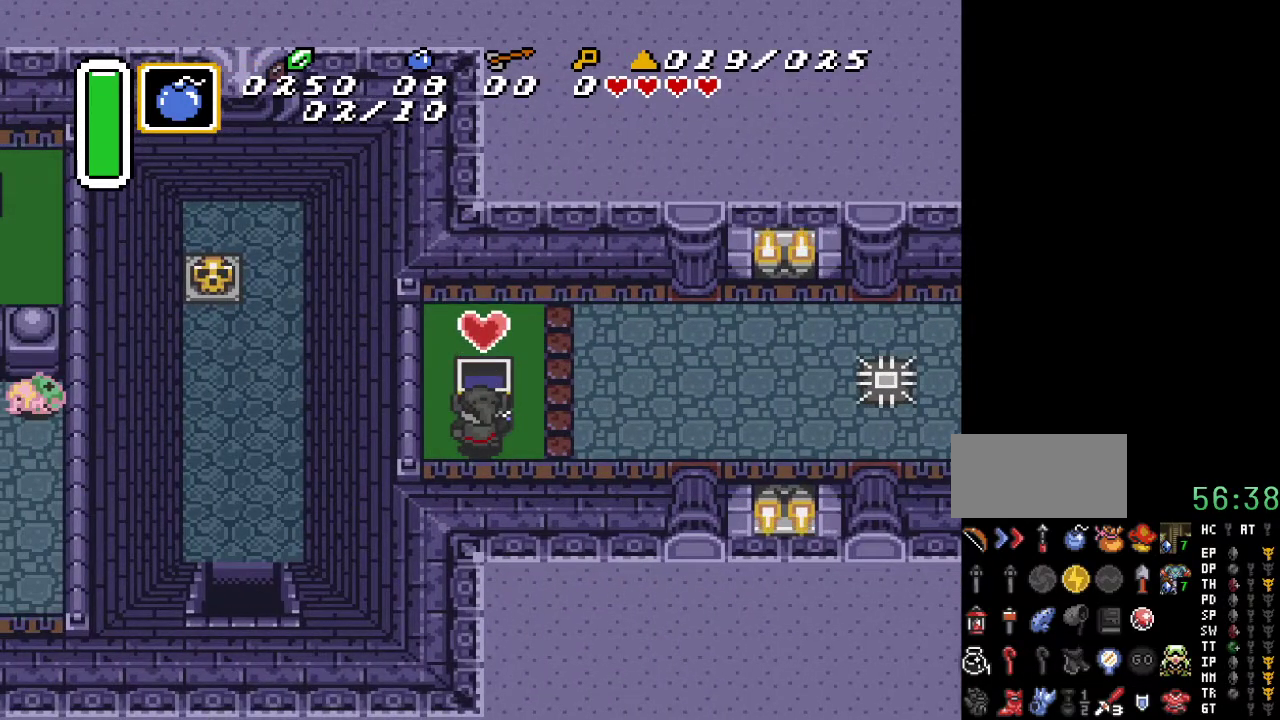
{"buttons": ["A", "DPAD_RIGHT"], "events": [[67, "DPAD_DOWN", "down"], [350, "DPAD_DOWN", "up"], [433, "A", "down"]]}
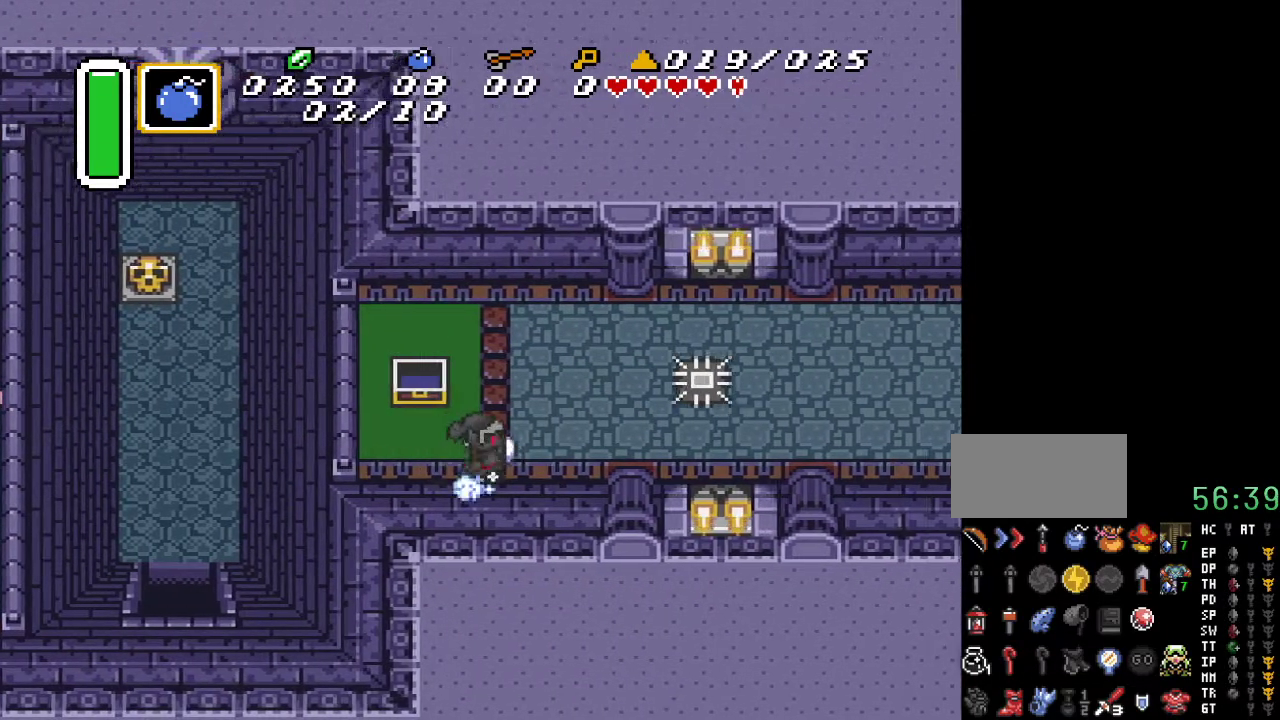
{"buttons": ["A"], "events": [[250, "DPAD_RIGHT", "up"]]}
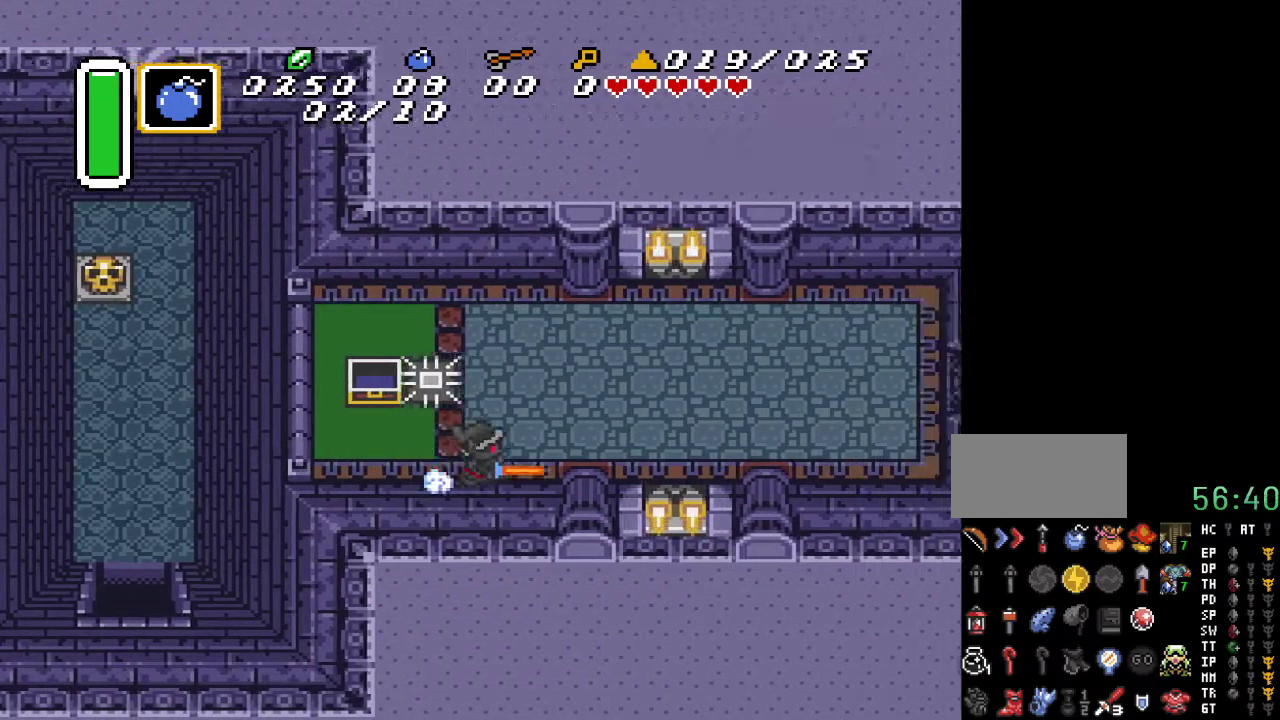
{"buttons": ["DPAD_UP", "DPAD_RIGHT"], "events": [[67, "A", "up"], [400, "DPAD_RIGHT", "down"], [433, "DPAD_UP", "down"]]}
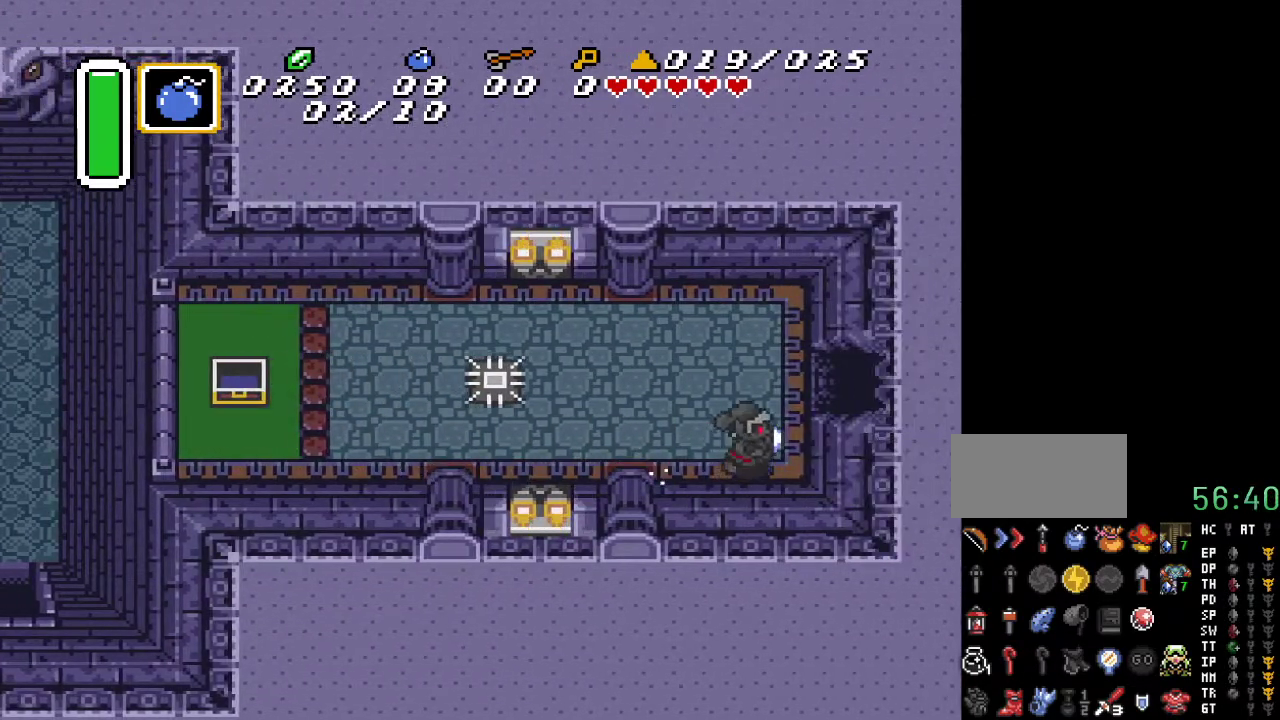
{"buttons": ["DPAD_RIGHT"], "events": [[350, "DPAD_UP", "up"]]}
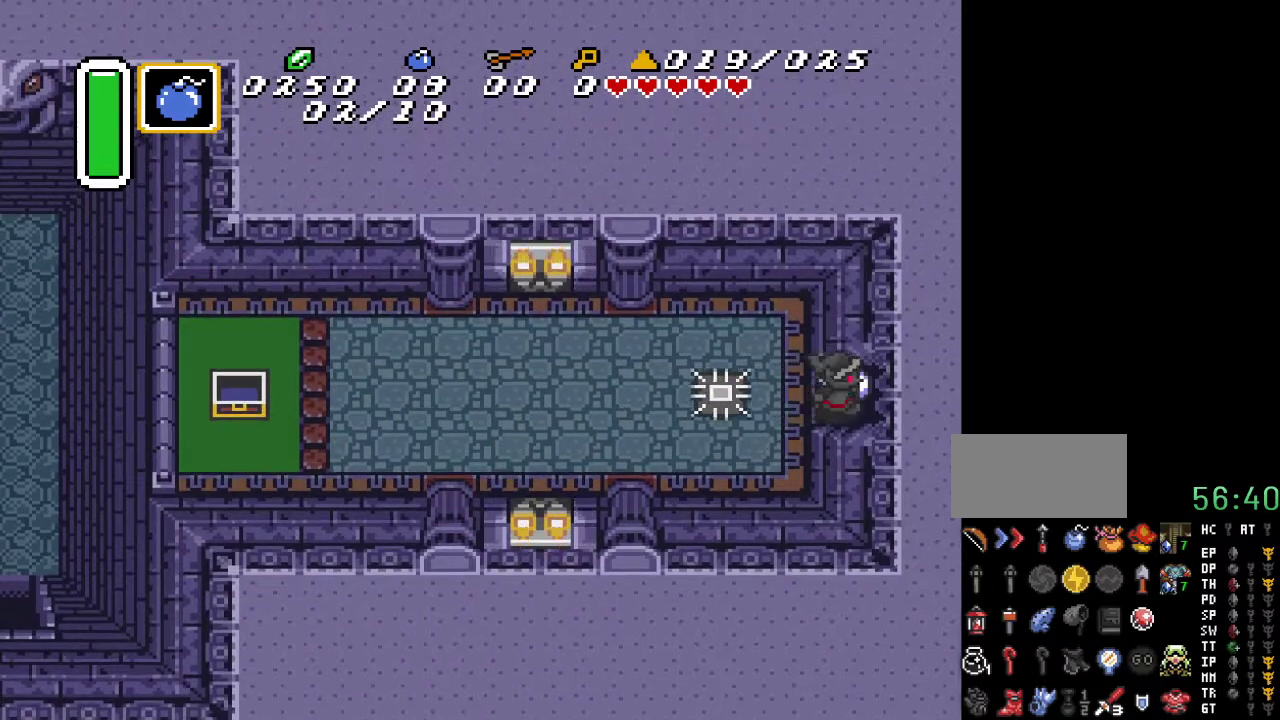
{"buttons": ["DPAD_RIGHT"], "events": []}
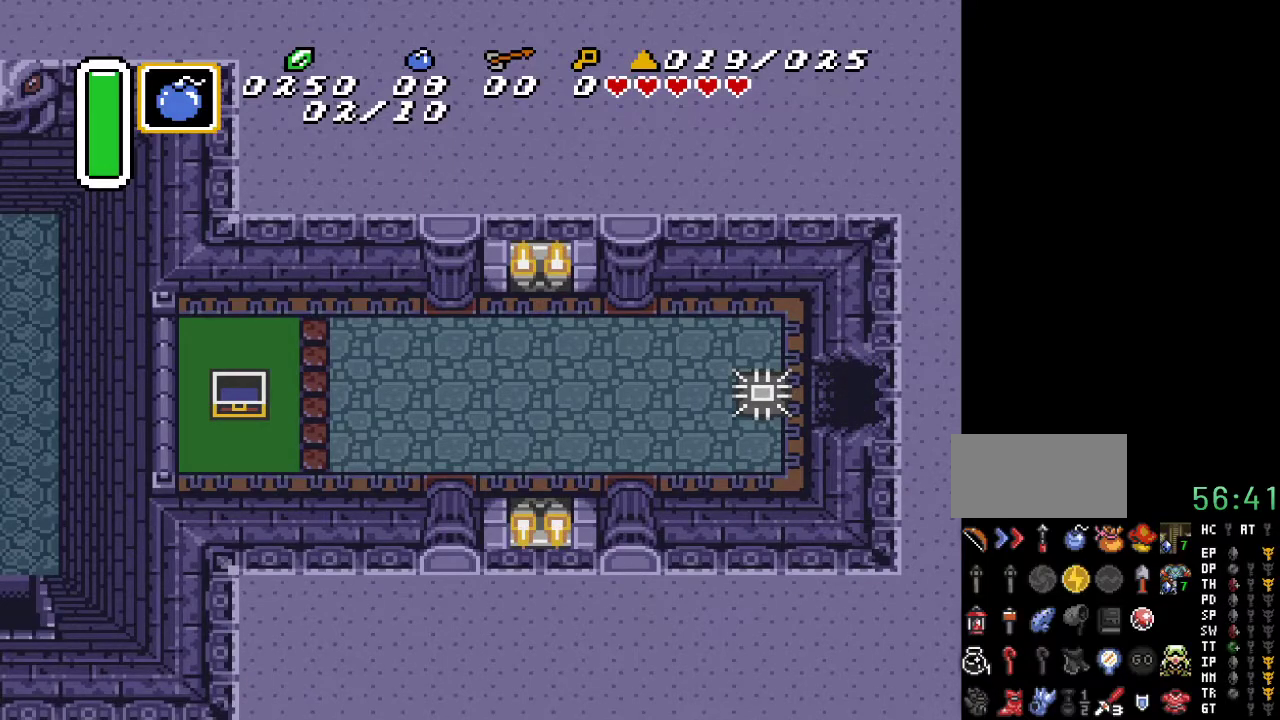
{"buttons": ["DPAD_DOWN", "DPAD_RIGHT"], "events": [[500, "DPAD_DOWN", "down"]]}
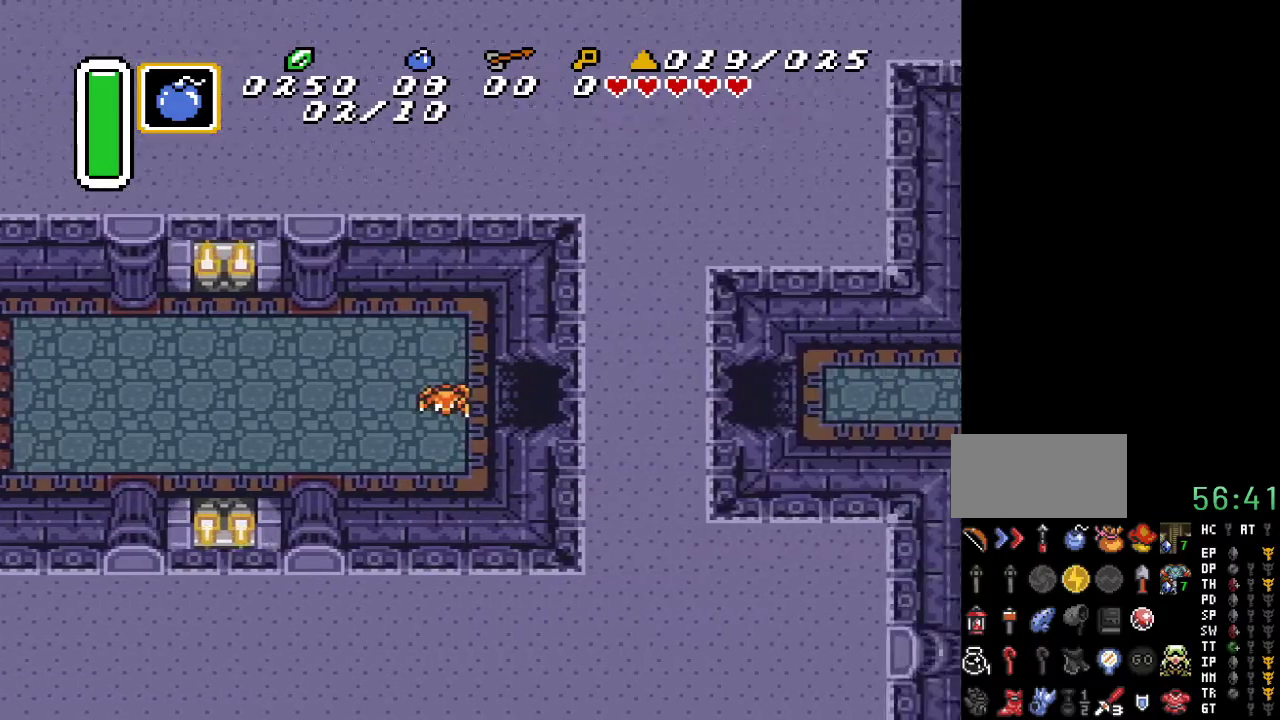
{"buttons": ["DPAD_DOWN", "DPAD_RIGHT"], "events": []}
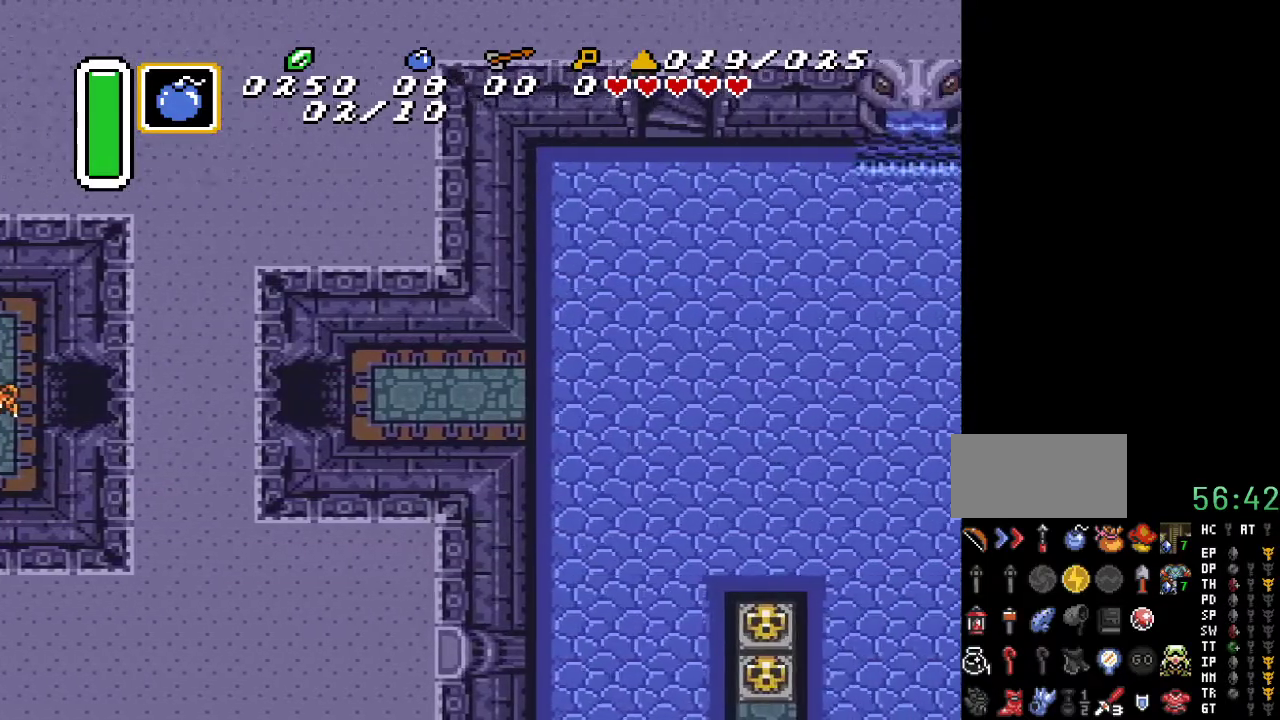
{"buttons": ["DPAD_RIGHT"], "events": [[67, "DPAD_DOWN", "up"]]}
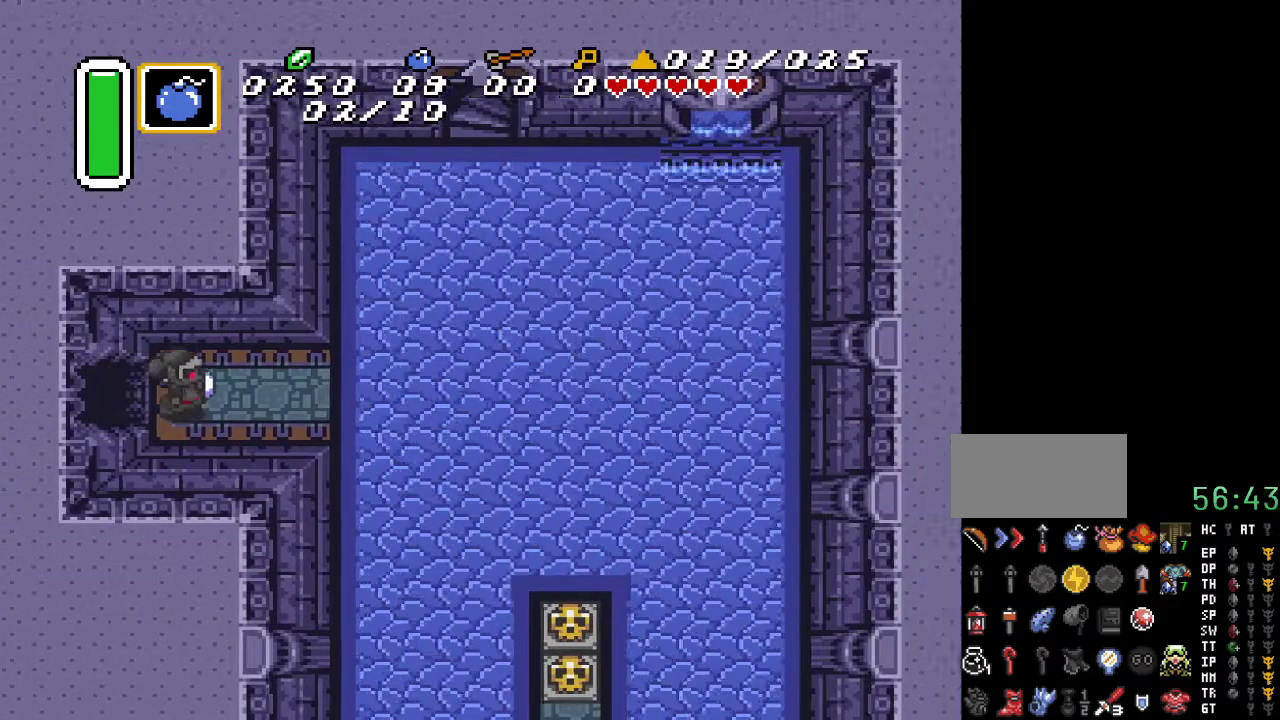
{"buttons": ["DPAD_RIGHT"], "events": []}
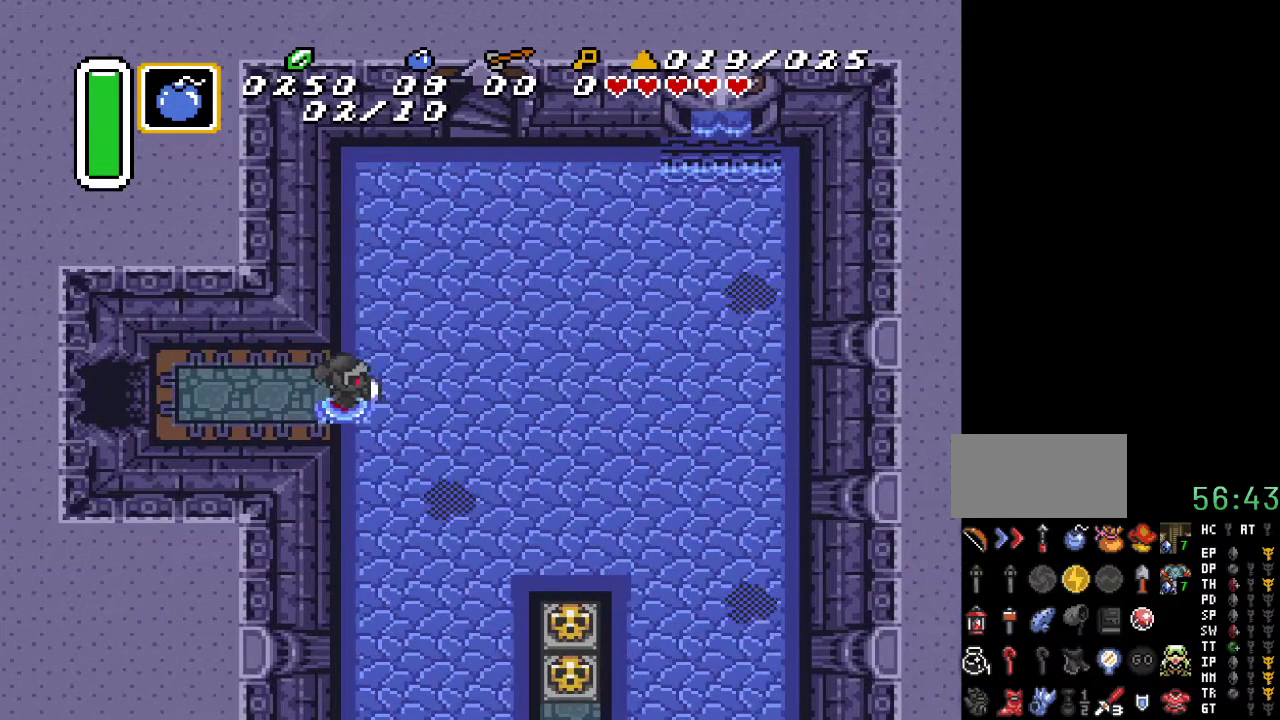
{"buttons": ["A", "DPAD_DOWN"], "events": [[250, "A", "down"], [350, "DPAD_RIGHT", "up"], [383, "DPAD_DOWN", "down"]]}
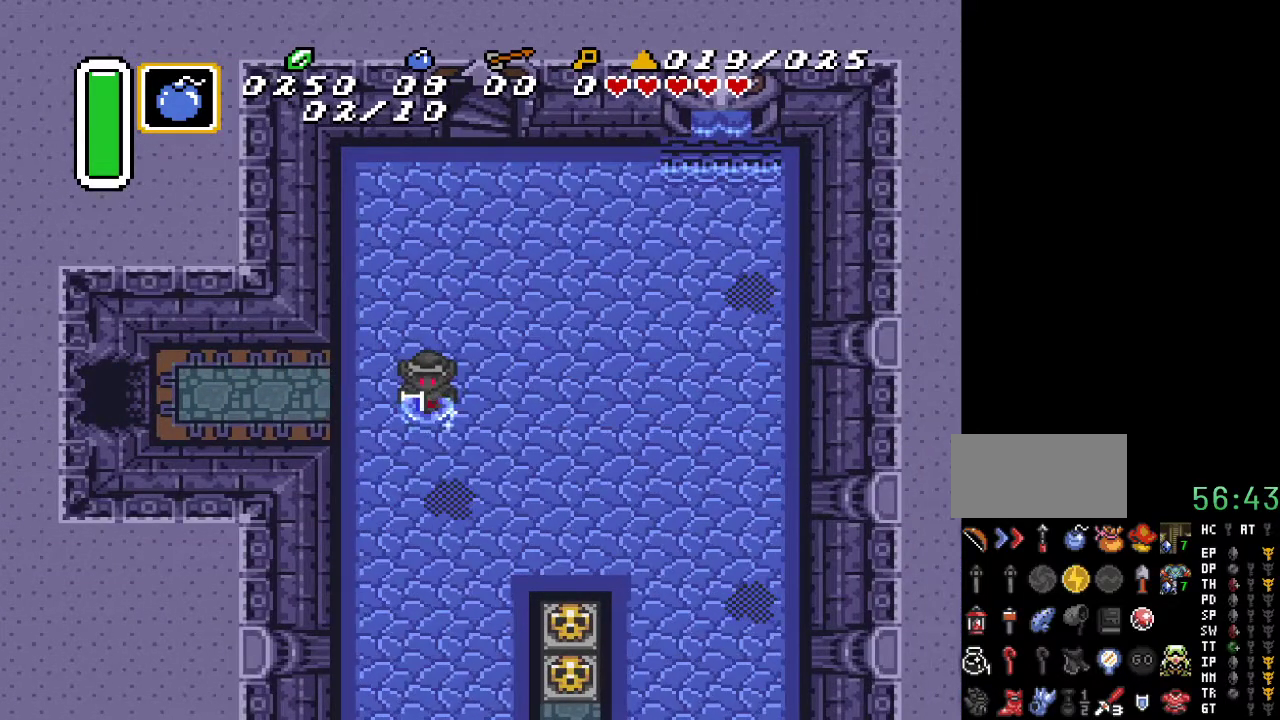
{"buttons": ["A"], "events": [[283, "DPAD_DOWN", "up"]]}
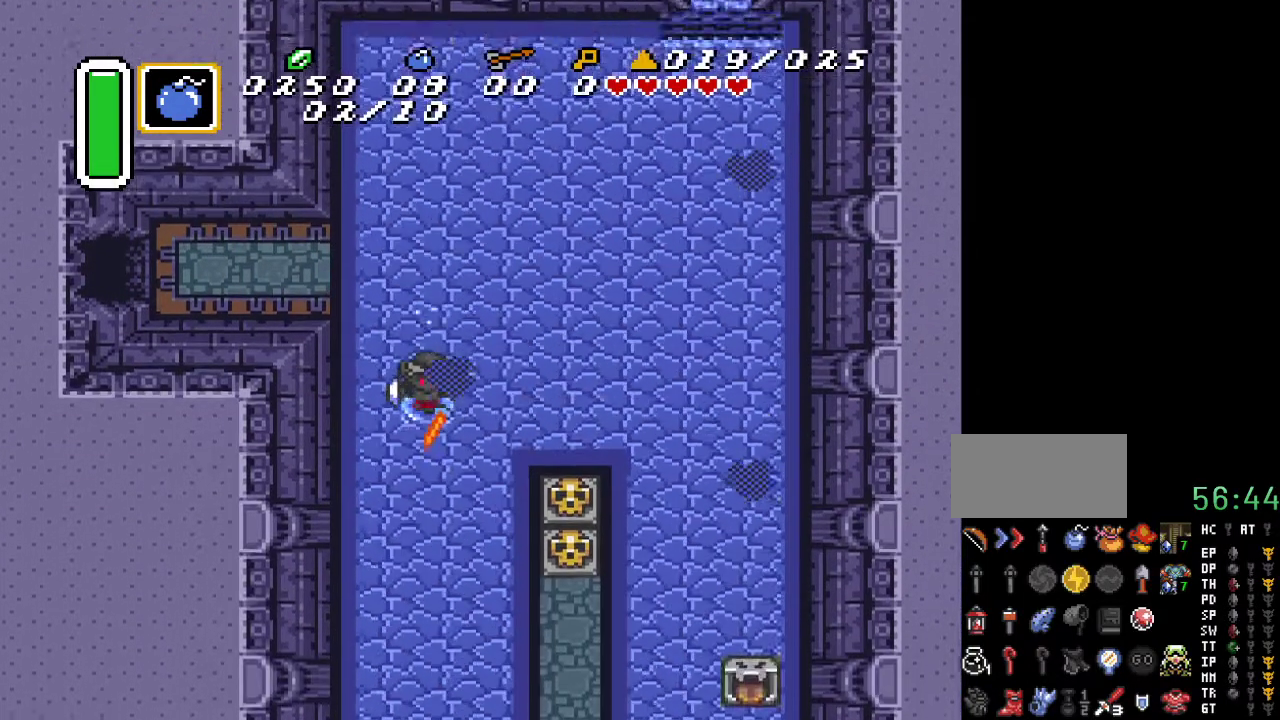
{"buttons": [], "events": [[33, "A", "up"]]}
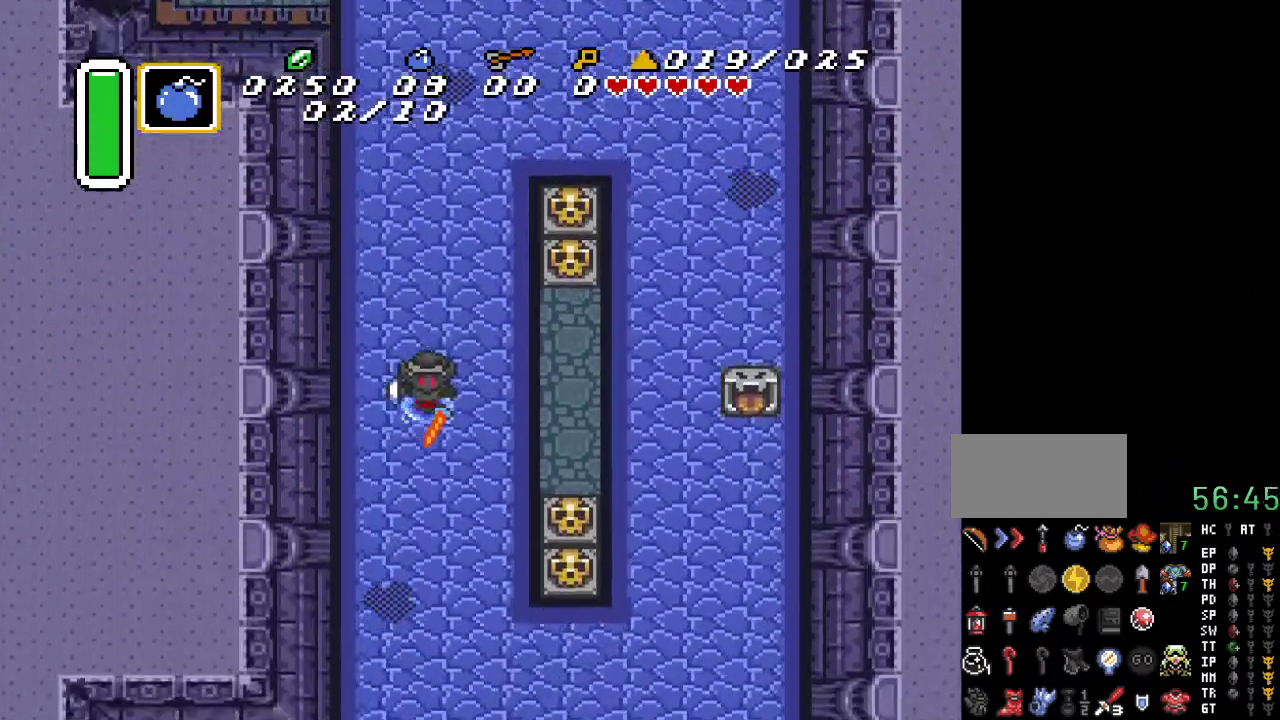
{"buttons": ["DPAD_DOWN", "DPAD_RIGHT"], "events": [[217, "DPAD_RIGHT", "down"], [317, "DPAD_DOWN", "down"]]}
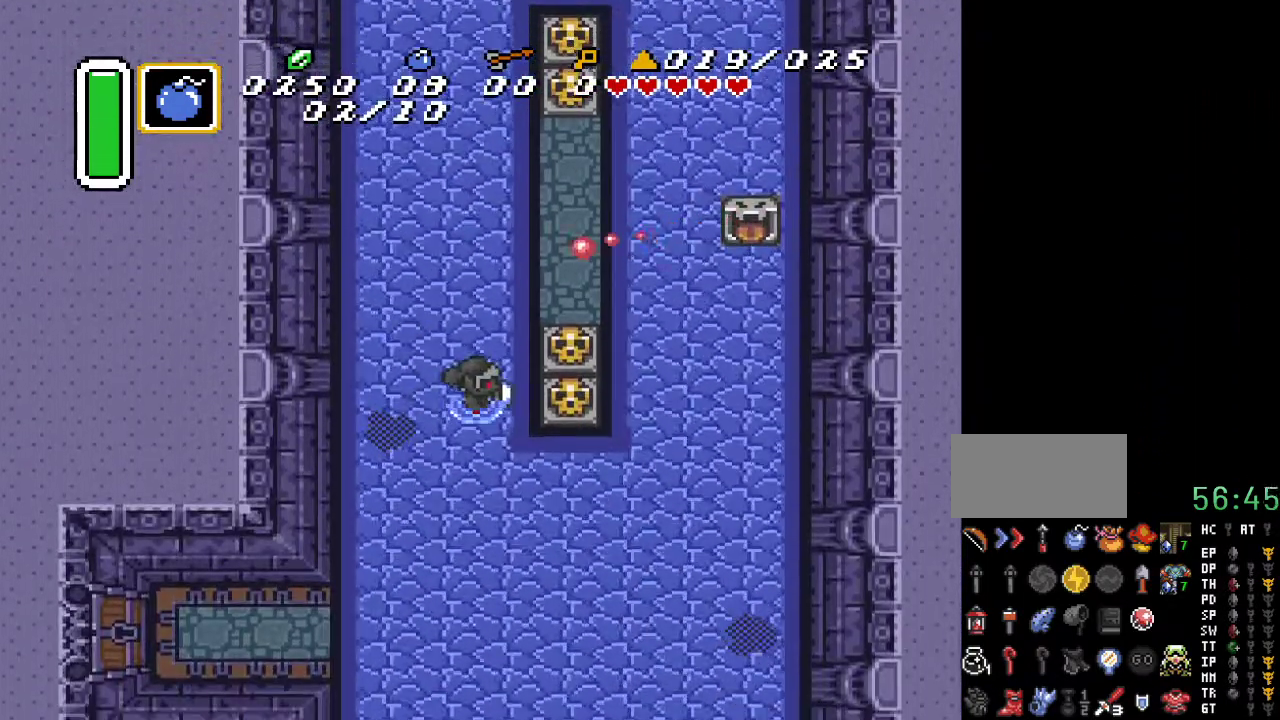
{"buttons": ["DPAD_RIGHT"], "events": [[33, "DPAD_DOWN", "up"], [217, "A", "down"], [400, "A", "up"]]}